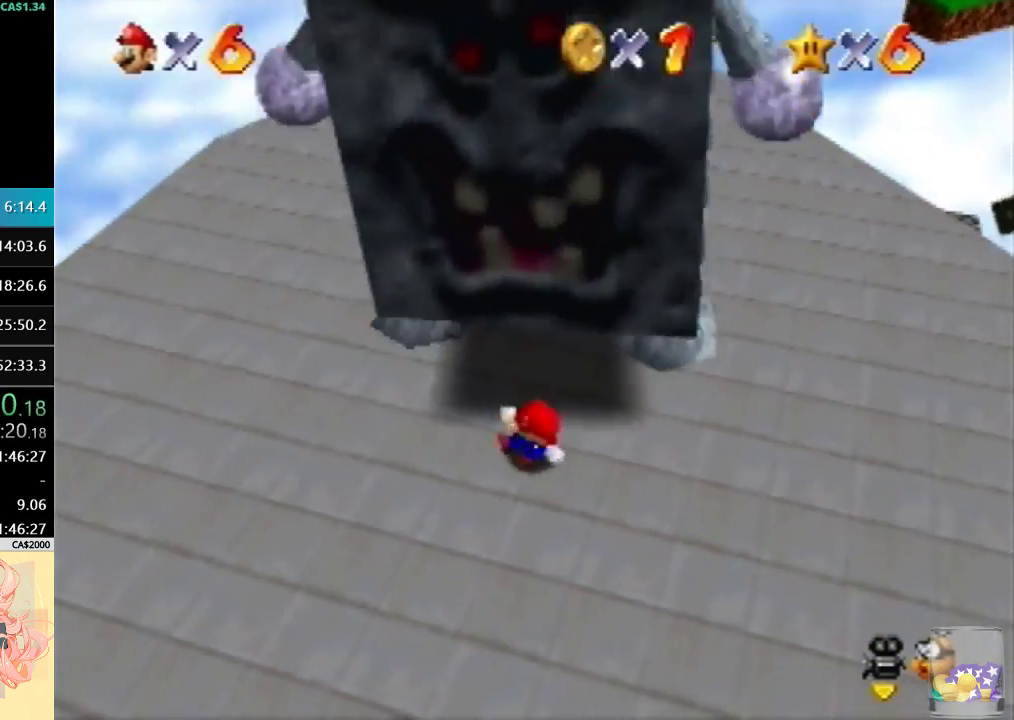
Gameplay with a controller (Nintendo layout); each line is a JSON object with the inputs held at the frame after it. "events" lists button and stick changes between this image and that frame as [ms after this image, input, new state], when the widget could be followed in between. Not read: L3 R3.
{"buttons": ["A"], "left_stick": "left", "events": [[167, "left_stick", "left"], [267, "A", "down"]]}
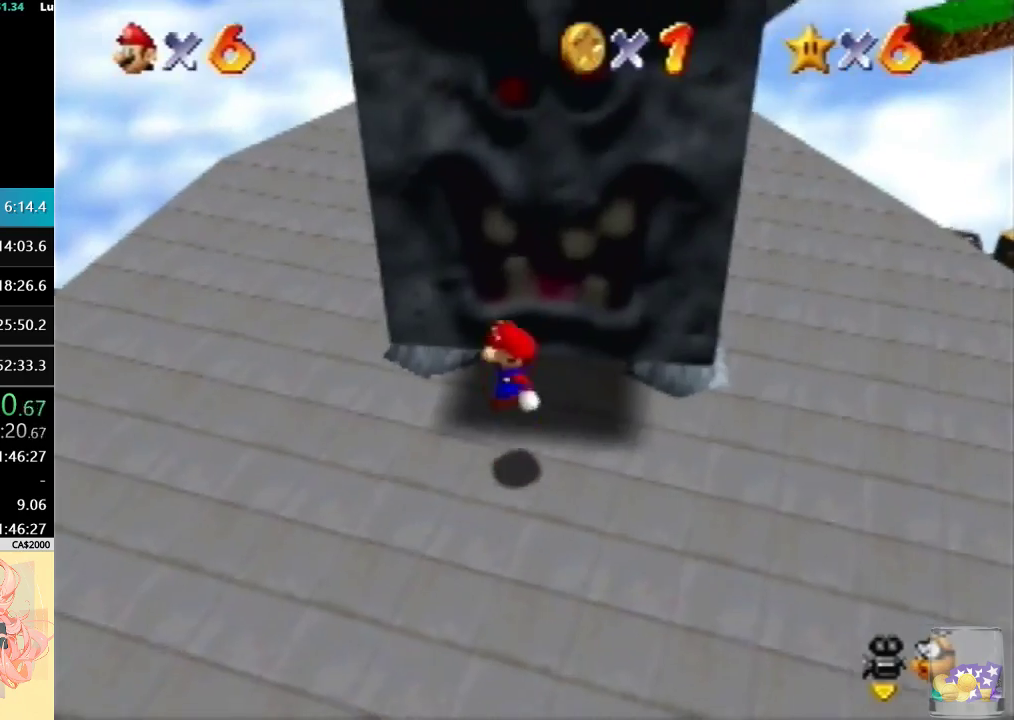
{"buttons": [], "left_stick": "left", "events": [[100, "A", "up"]]}
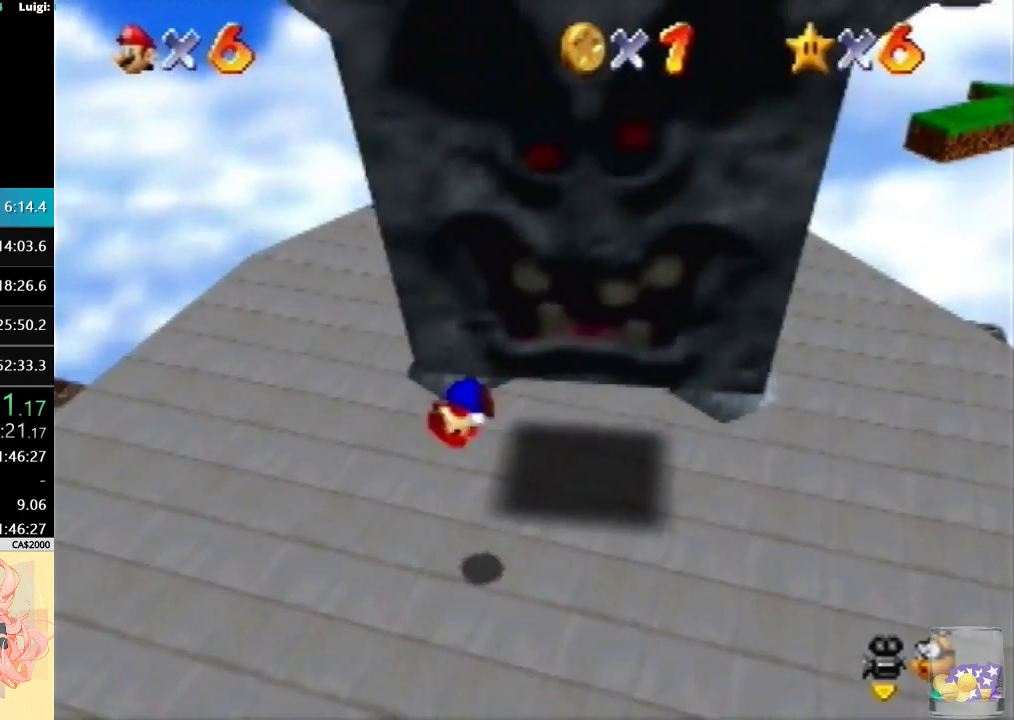
{"buttons": [], "left_stick": "left", "events": []}
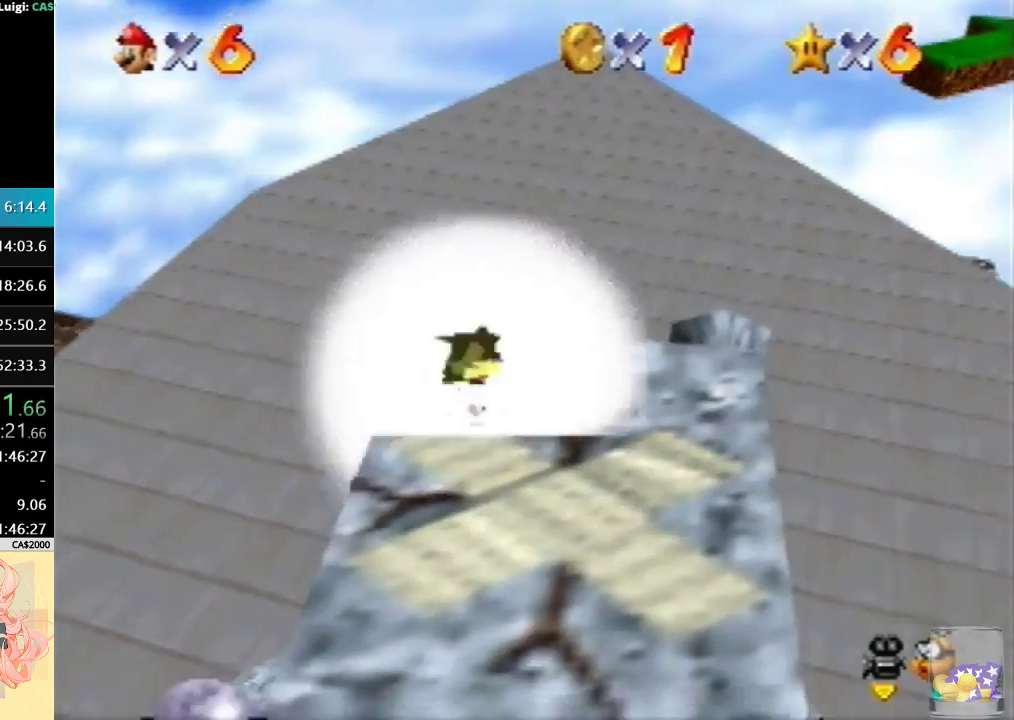
{"buttons": [], "left_stick": "left", "events": [[233, "A", "down"], [433, "A", "up"]]}
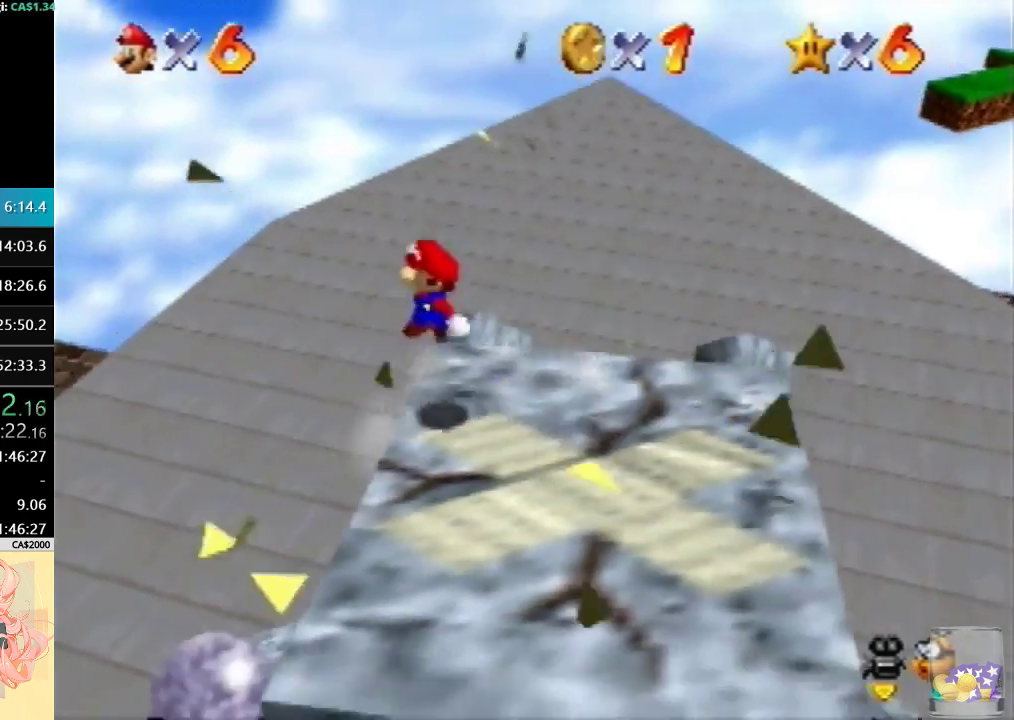
{"buttons": ["A", "B"], "left_stick": "right", "events": [[67, "left_stick", "right"], [400, "A", "down"], [400, "B", "down"]]}
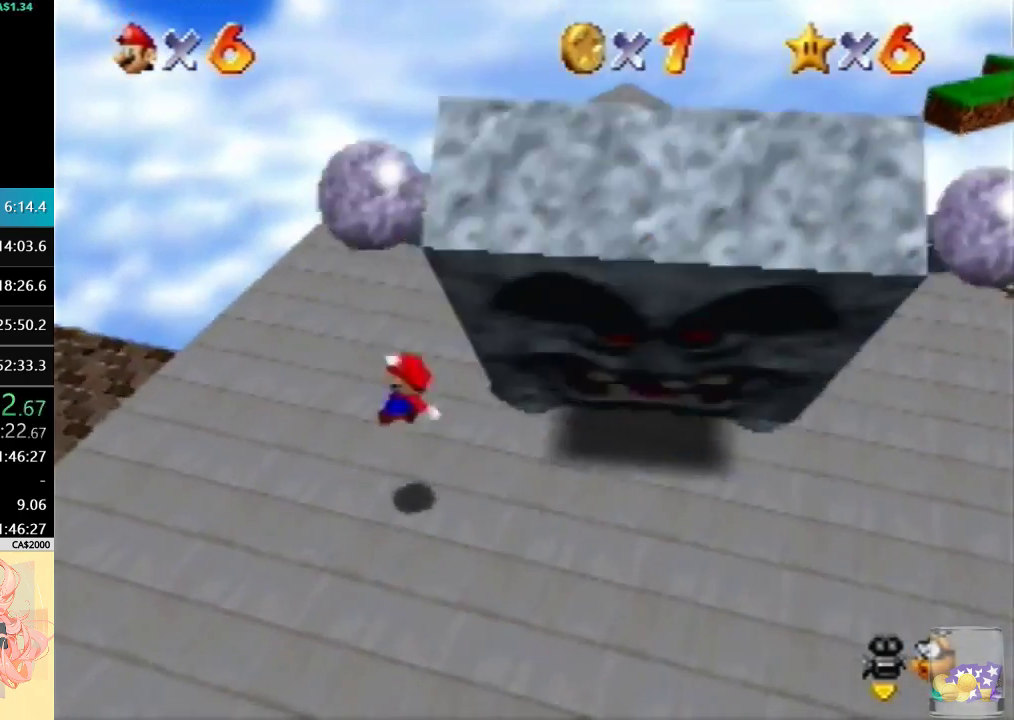
{"buttons": ["A"], "left_stick": "right", "events": [[67, "A", "up"], [67, "B", "up"], [467, "A", "down"]]}
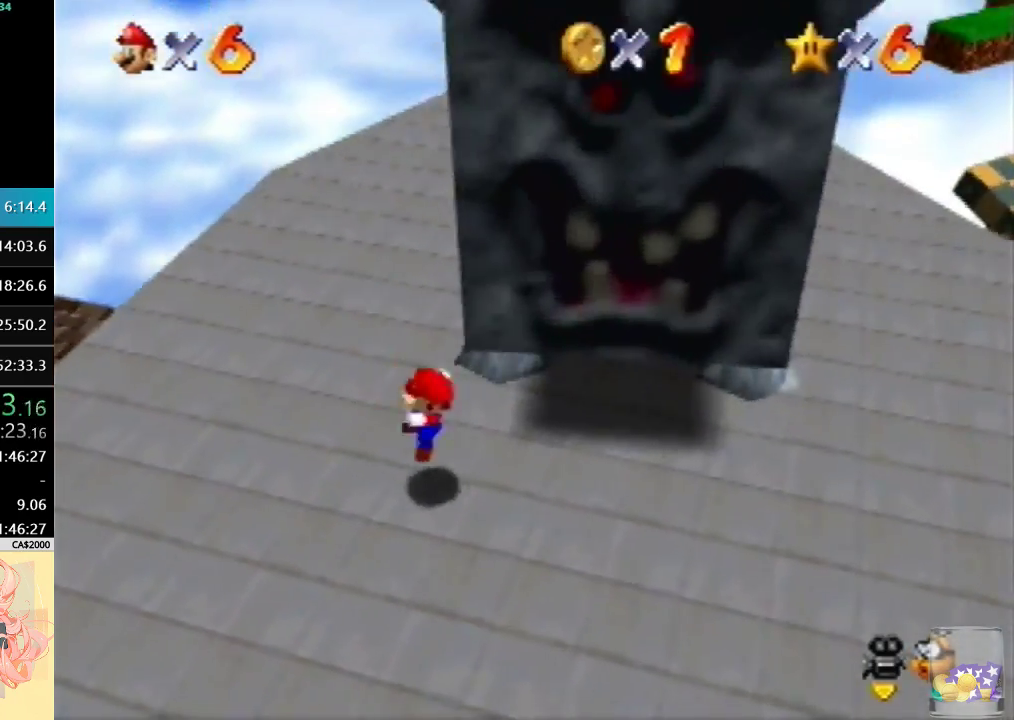
{"buttons": [], "left_stick": "center", "events": [[100, "A", "up"], [200, "left_stick", "down-right"], [300, "R1", "down"], [367, "R1", "up"], [400, "left_stick", "center"], [433, "R1", "down"], [500, "R1", "up"]]}
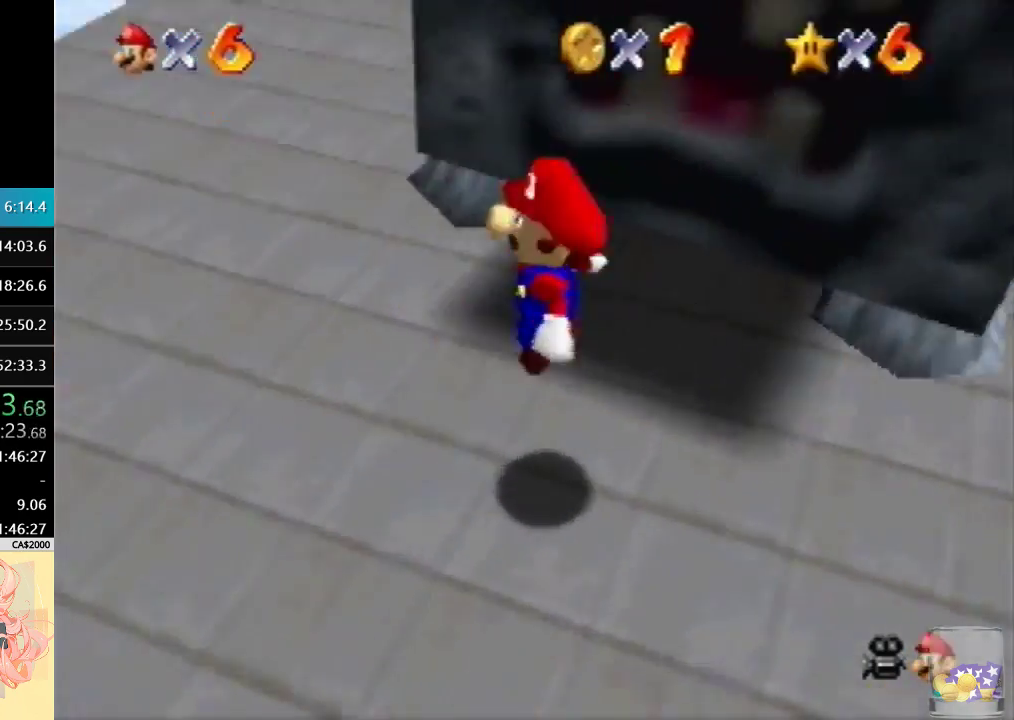
{"buttons": [], "left_stick": "left", "events": [[400, "left_stick", "left"]]}
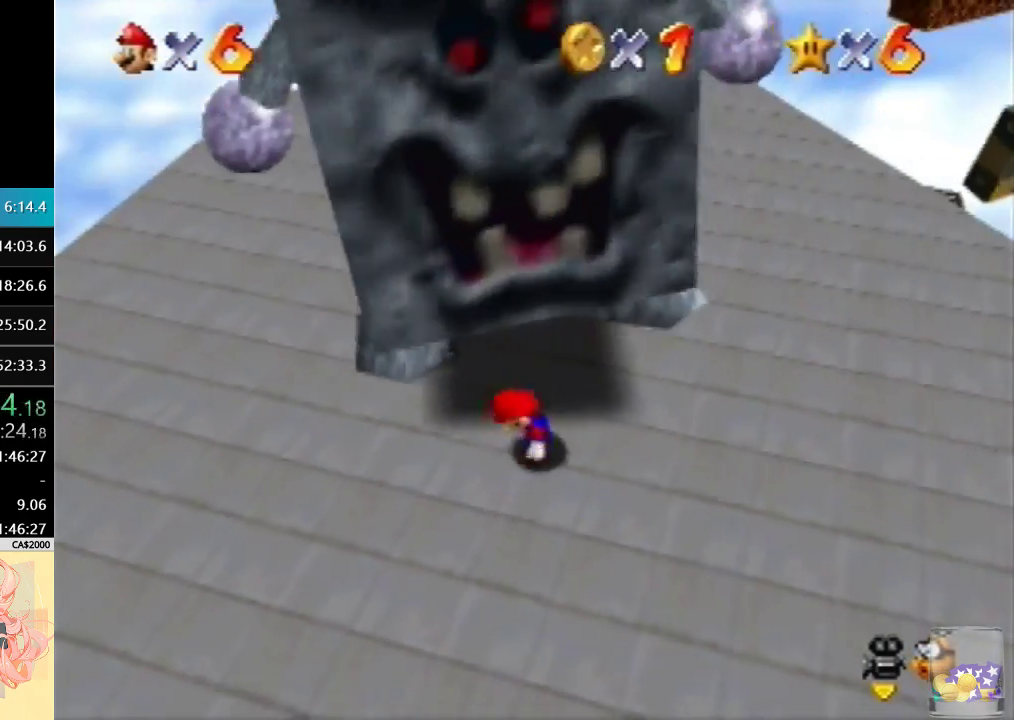
{"buttons": [], "left_stick": "left", "events": [[233, "A", "down"], [433, "A", "up"]]}
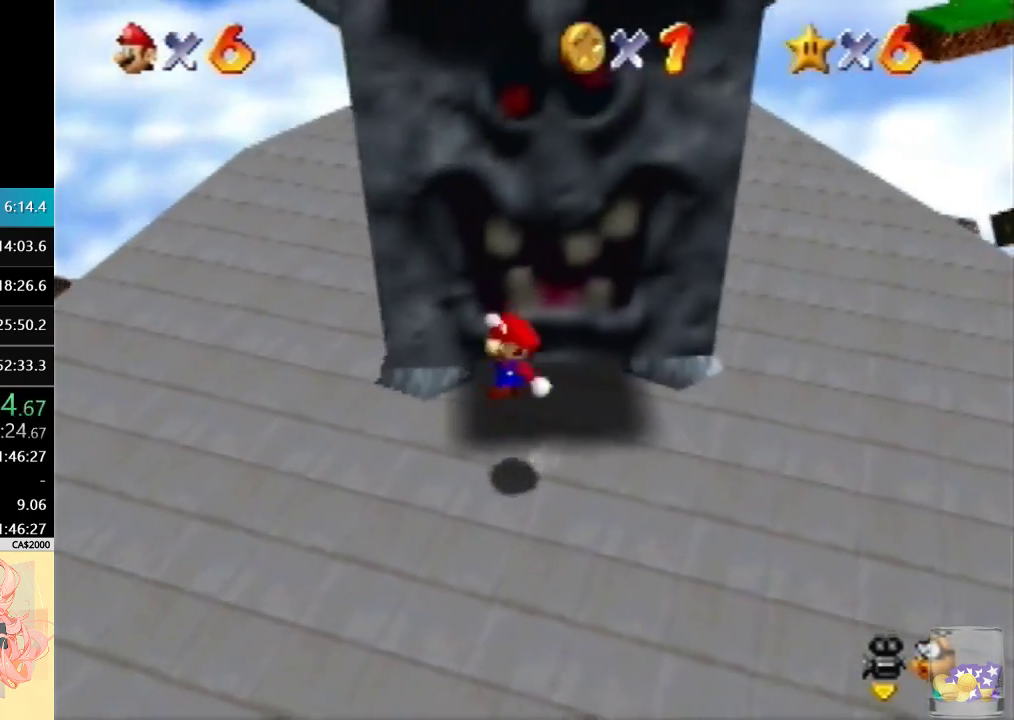
{"buttons": [], "left_stick": "left", "events": []}
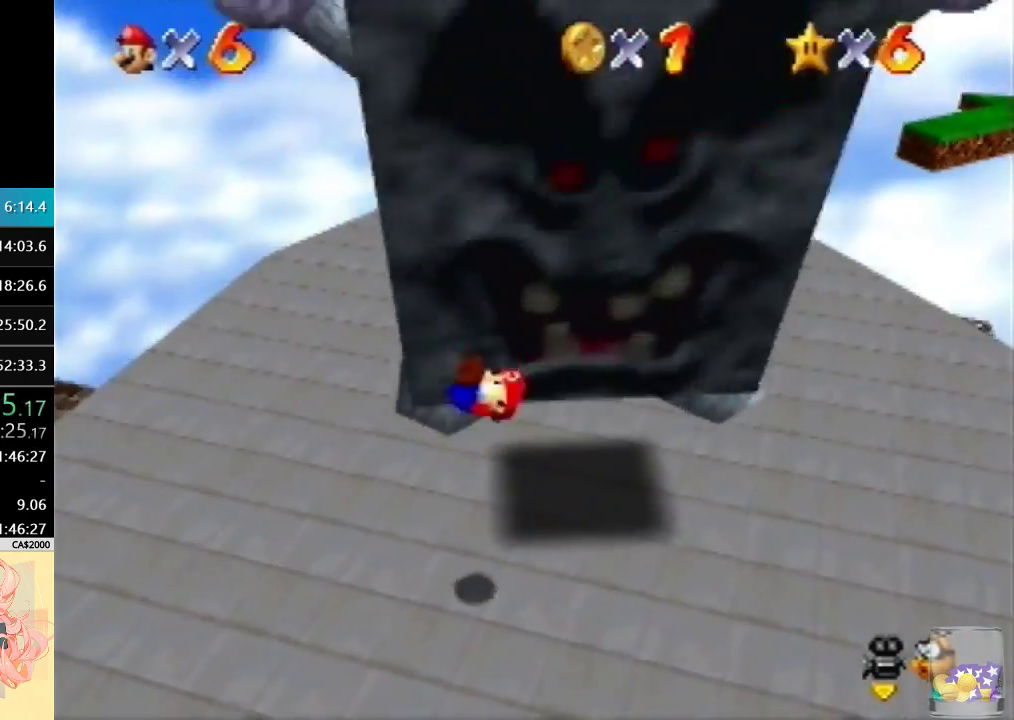
{"buttons": [], "left_stick": "left", "events": []}
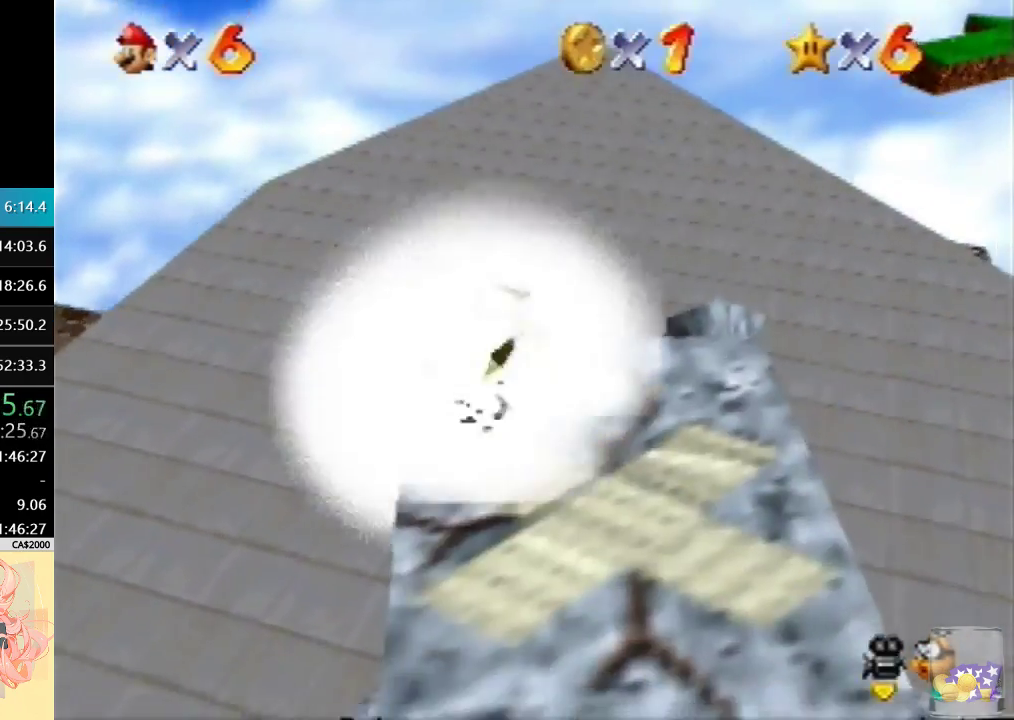
{"buttons": [], "left_stick": "right", "events": [[167, "A", "down"], [333, "A", "up"], [500, "left_stick", "right"]]}
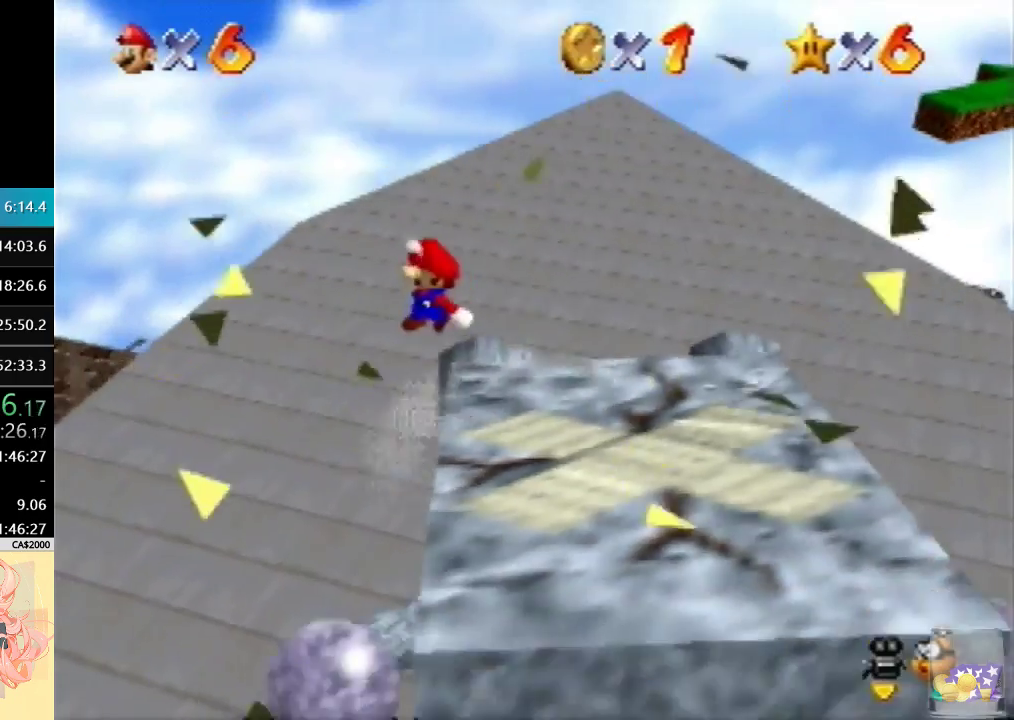
{"buttons": [], "left_stick": "right", "events": [[233, "A", "down"], [233, "B", "down"], [433, "B", "up"], [467, "A", "up"]]}
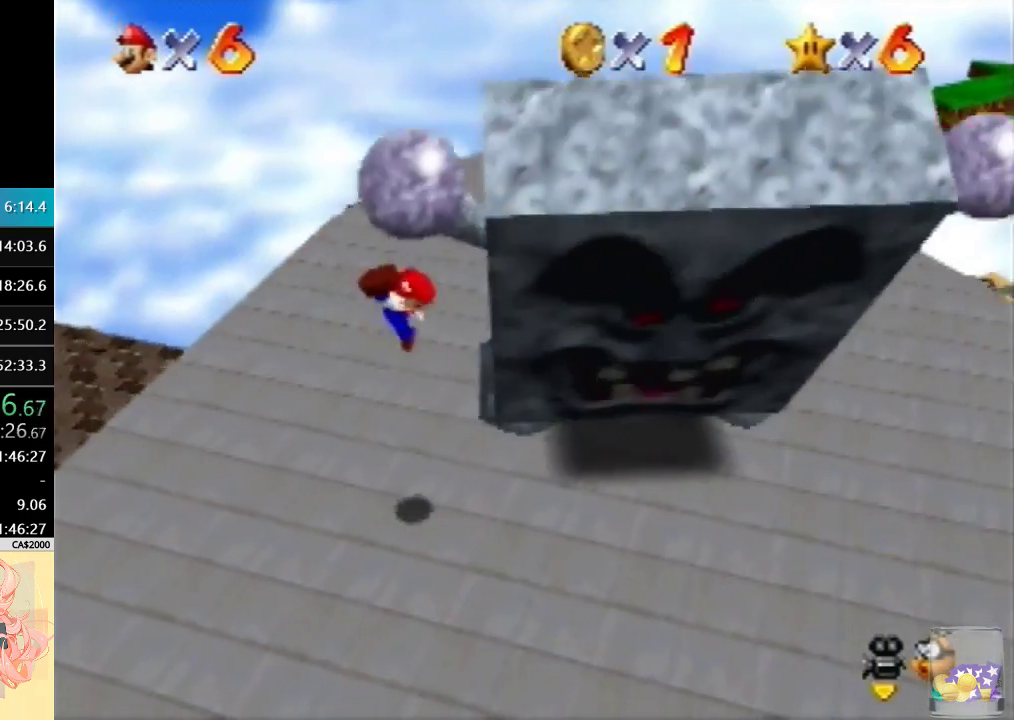
{"buttons": ["A"], "left_stick": "right", "events": [[400, "A", "down"]]}
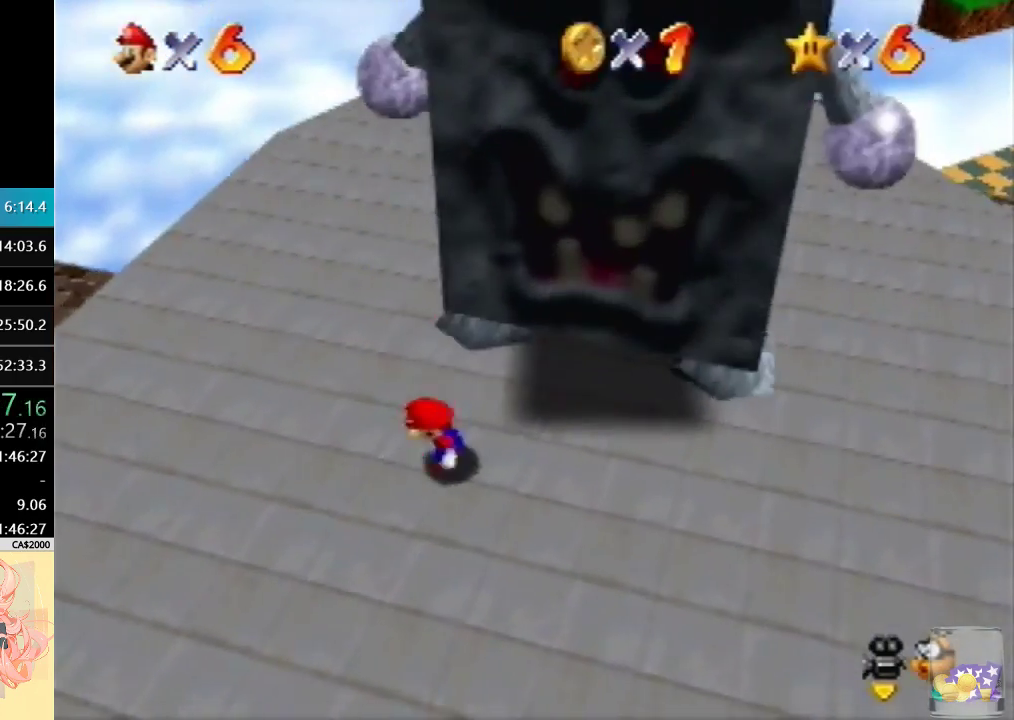
{"buttons": [], "left_stick": "right", "events": [[133, "A", "up"]]}
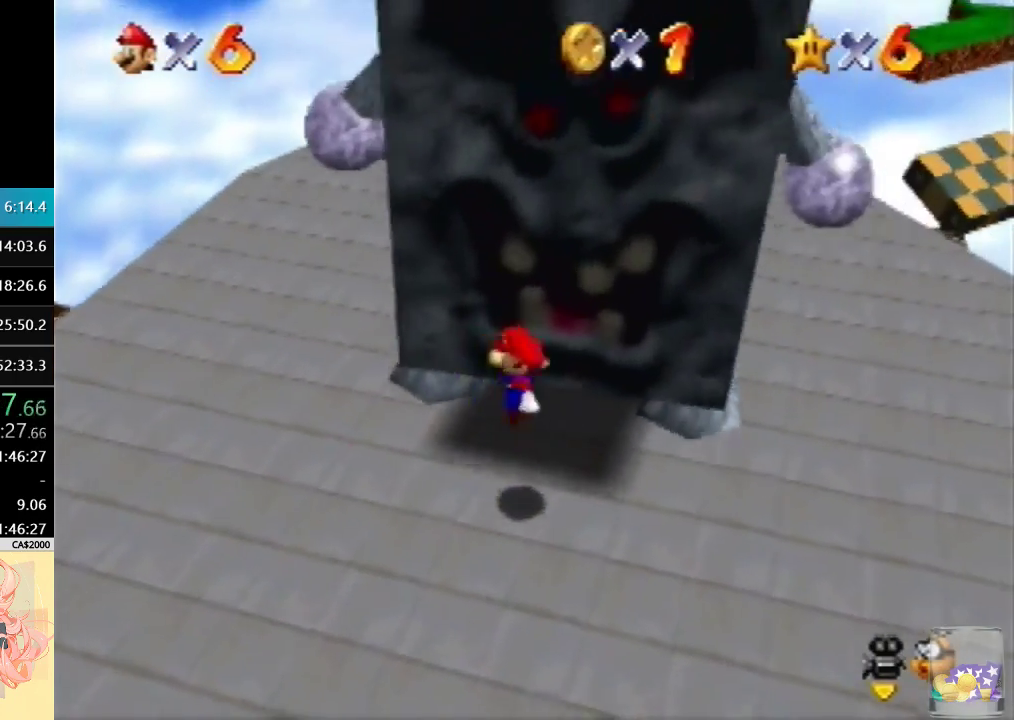
{"buttons": [], "left_stick": "center", "events": [[133, "left_stick", "center"]]}
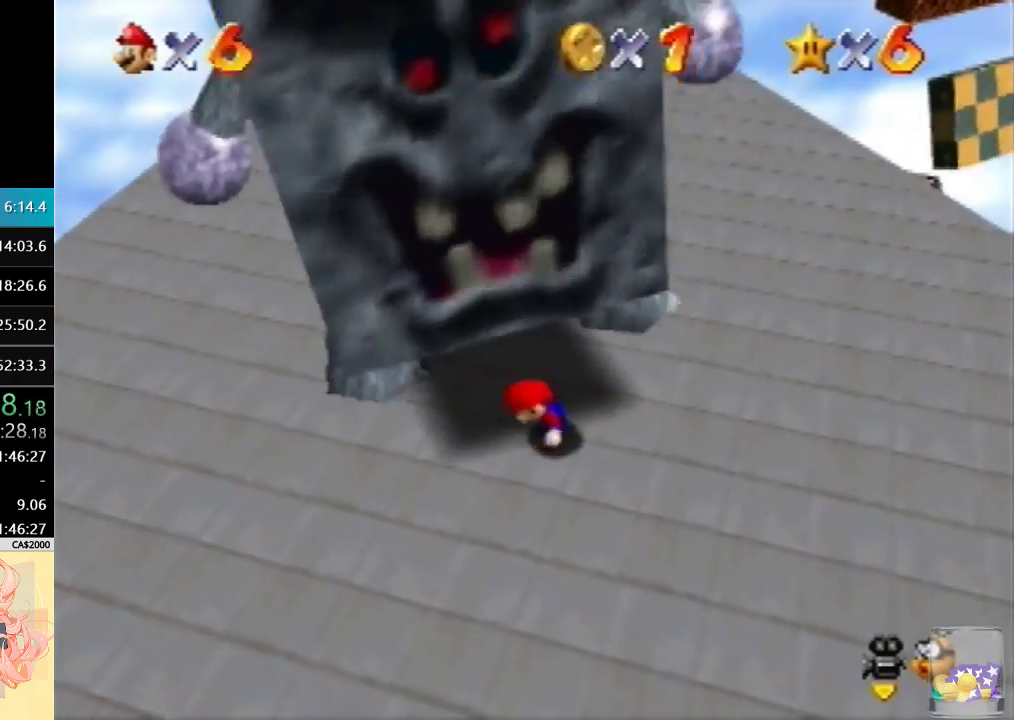
{"buttons": [], "left_stick": "right", "events": [[233, "A", "down"], [300, "left_stick", "right"], [400, "A", "up"]]}
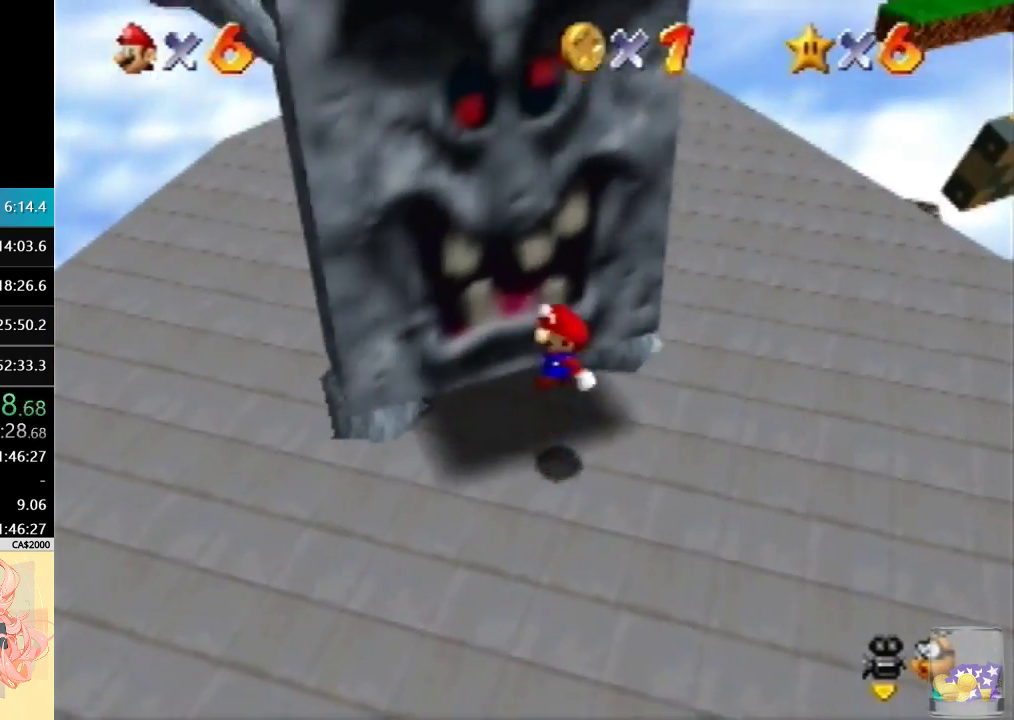
{"buttons": [], "left_stick": "center", "events": [[67, "left_stick", "center"]]}
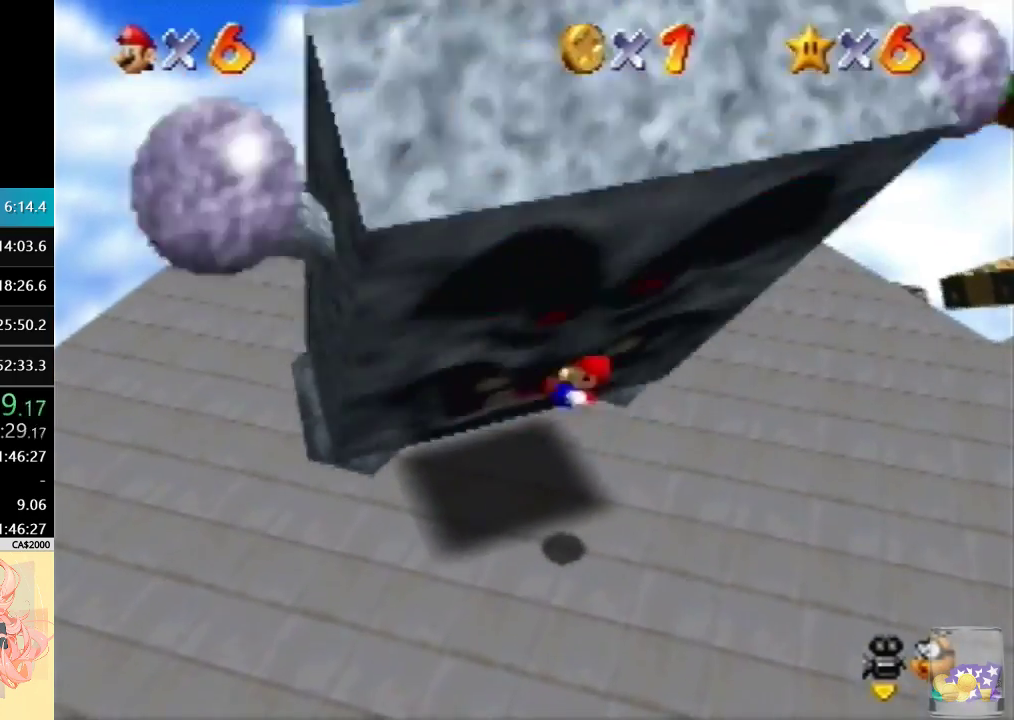
{"buttons": [], "left_stick": "up", "events": [[133, "left_stick", "up"]]}
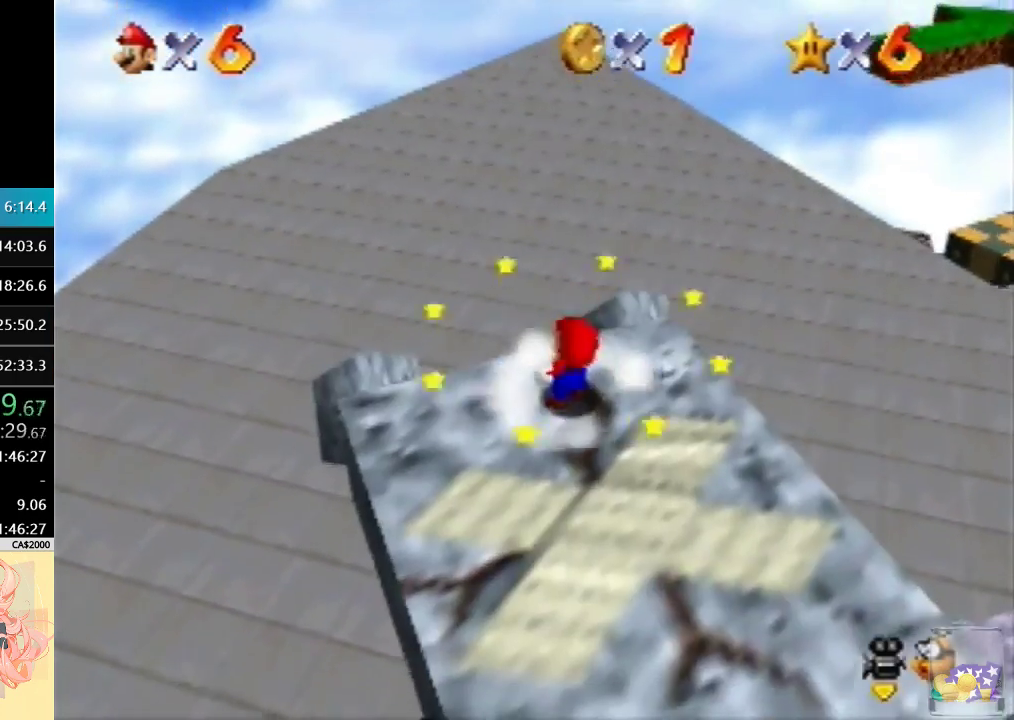
{"buttons": ["A", "B"], "left_stick": "up", "events": [[67, "A", "down"], [67, "B", "down"], [200, "A", "up"], [200, "B", "up"], [267, "A", "down"], [267, "B", "down"], [400, "A", "up"], [400, "B", "up"], [467, "A", "down"], [467, "B", "down"]]}
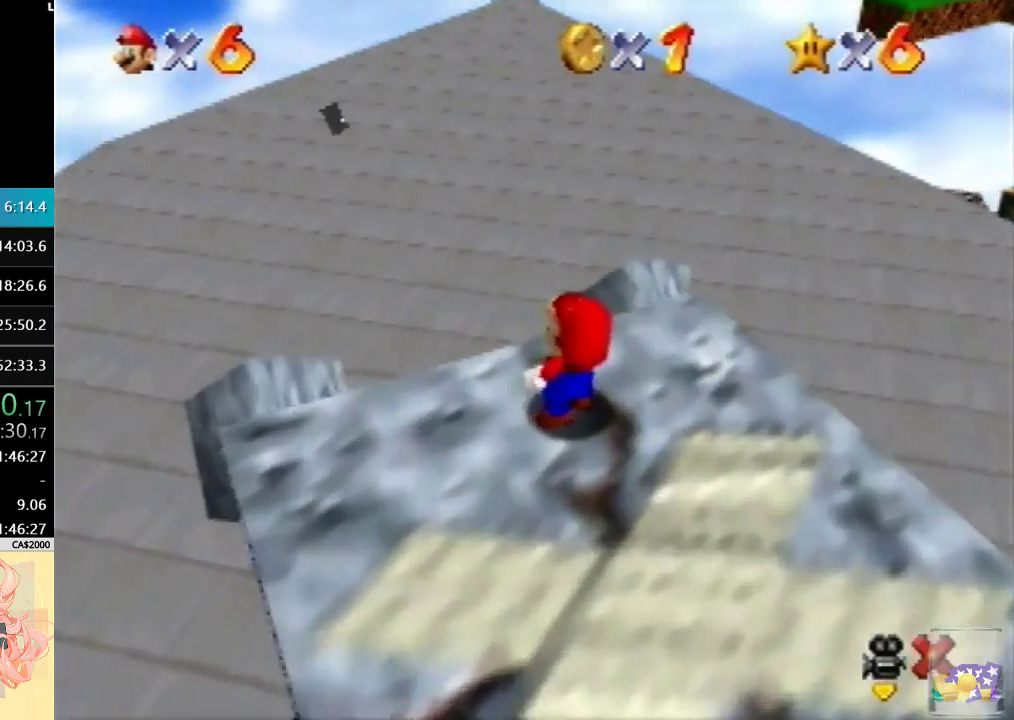
{"buttons": ["A"], "left_stick": "up", "events": [[33, "A", "up"], [33, "B", "up"], [100, "A", "down"], [100, "B", "down"], [167, "B", "up"], [200, "A", "up"], [267, "A", "down"], [300, "B", "down"], [367, "A", "up"], [367, "B", "up"], [433, "A", "down"], [433, "B", "down"], [500, "B", "up"]]}
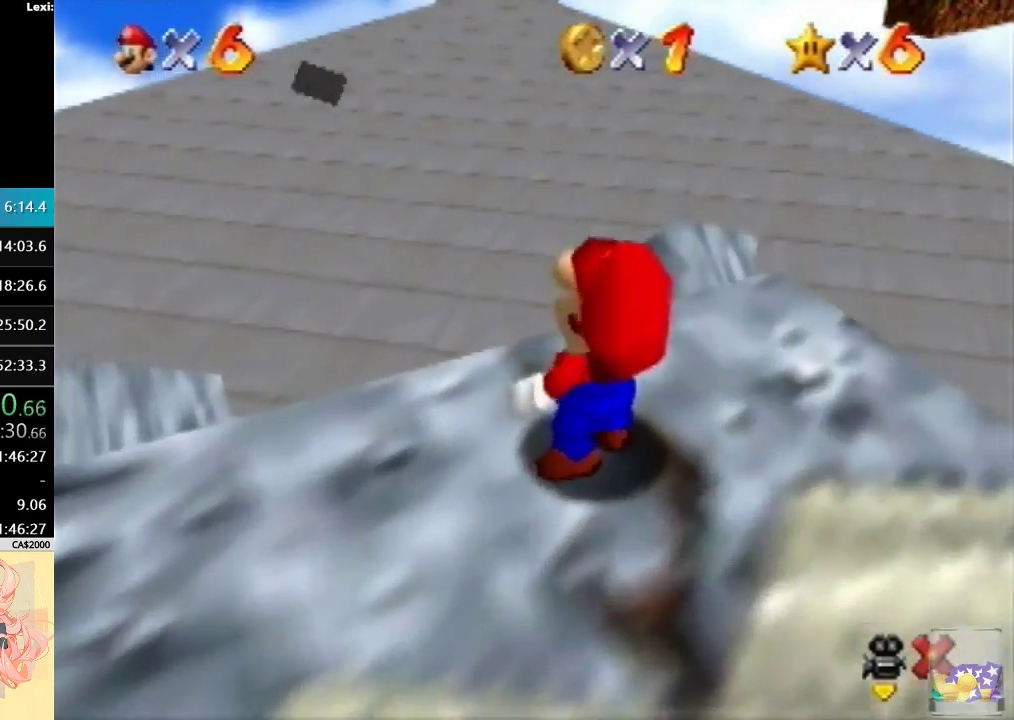
{"buttons": [], "left_stick": "up", "events": [[100, "B", "down"], [167, "B", "up"], [200, "A", "up"], [233, "B", "down"], [300, "B", "up"], [400, "B", "down"], [467, "B", "up"]]}
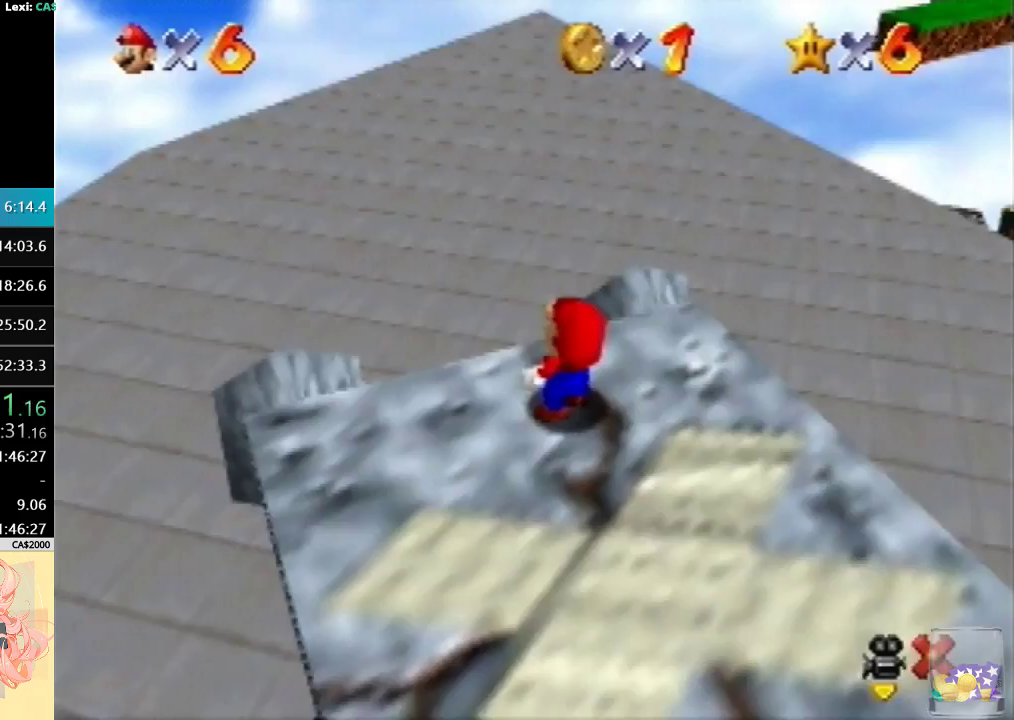
{"buttons": [], "left_stick": "up", "events": [[33, "B", "down"], [100, "B", "up"], [167, "B", "down"], [233, "B", "up"], [300, "B", "down"], [367, "B", "up"], [433, "B", "down"], [500, "B", "up"]]}
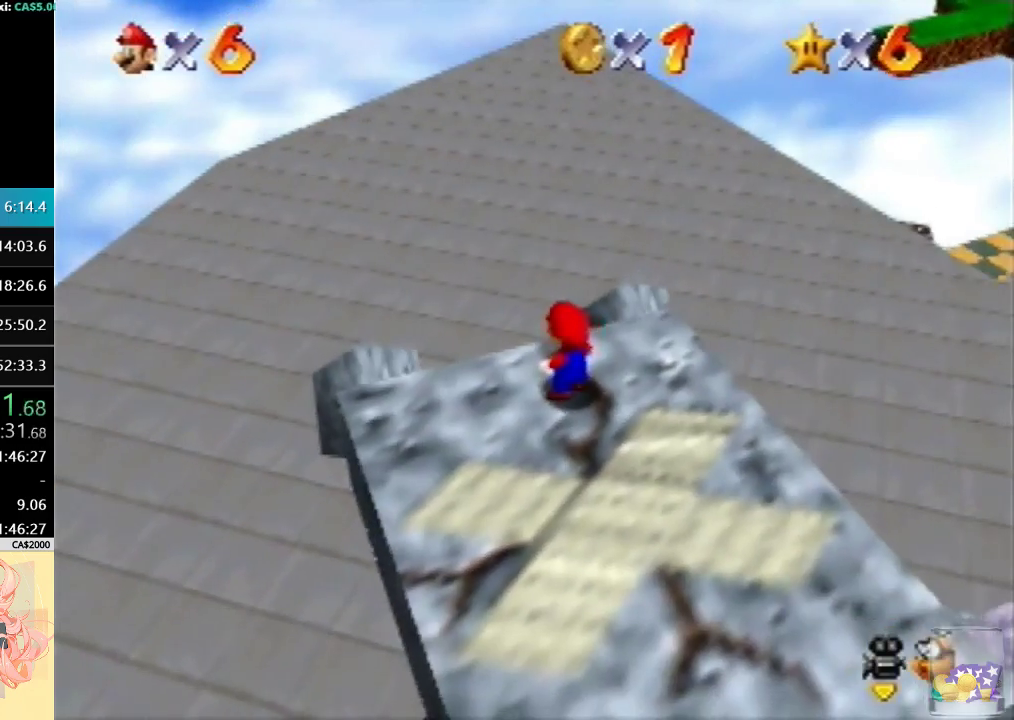
{"buttons": [], "left_stick": "up", "events": [[167, "B", "down"], [400, "B", "up"]]}
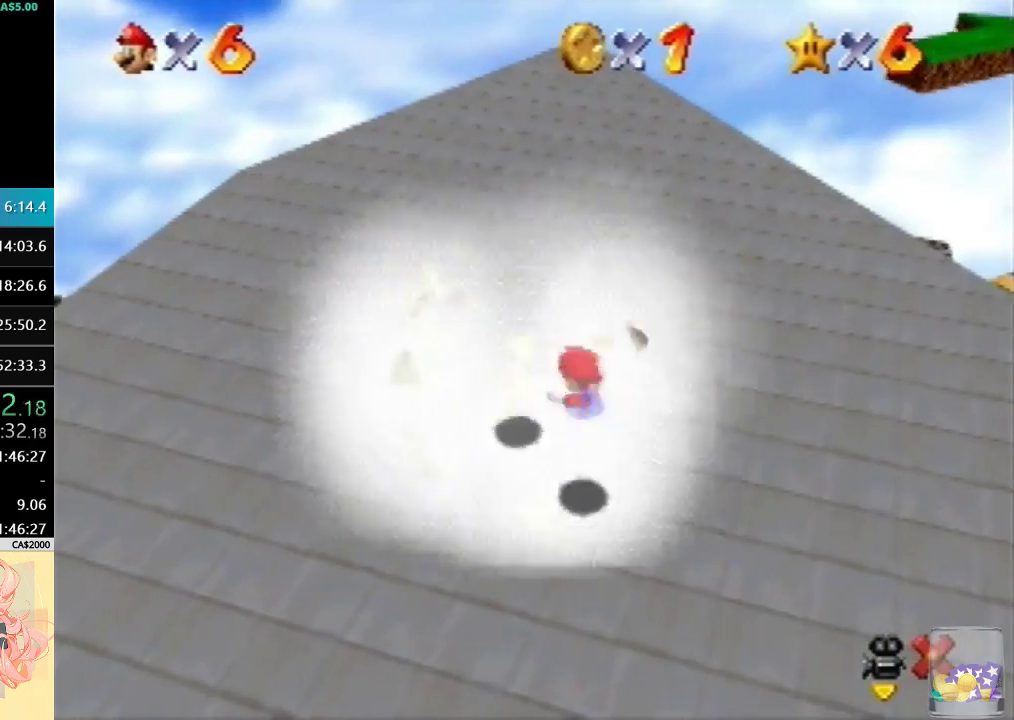
{"buttons": [], "left_stick": "up", "events": []}
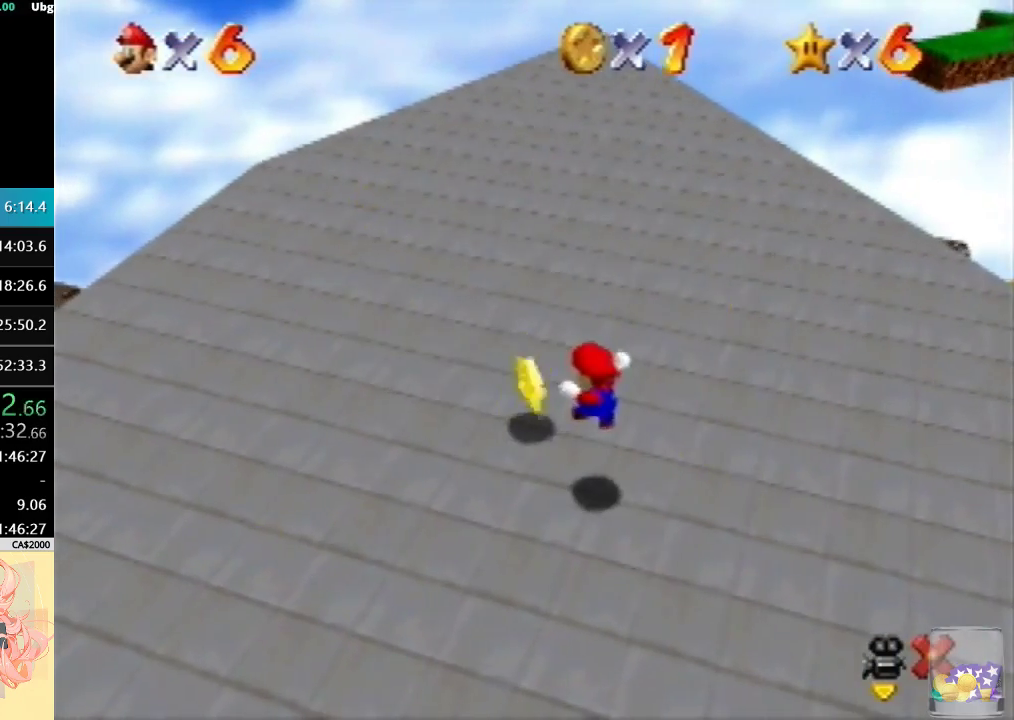
{"buttons": [], "left_stick": "up", "events": []}
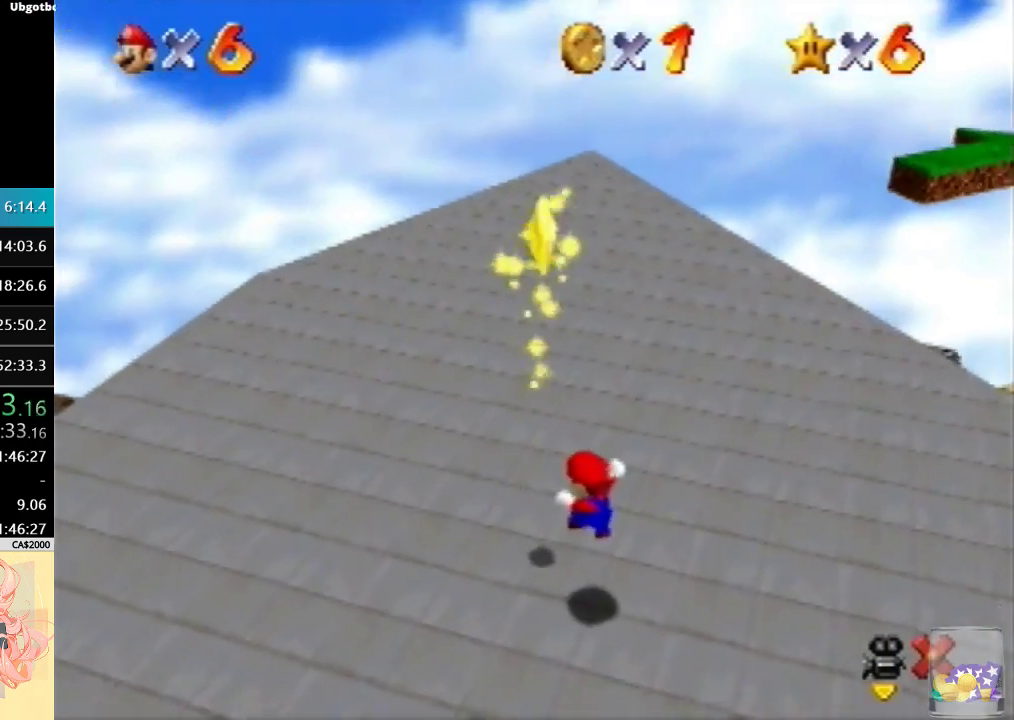
{"buttons": [], "left_stick": "up-left", "events": [[200, "left_stick", "up-left"]]}
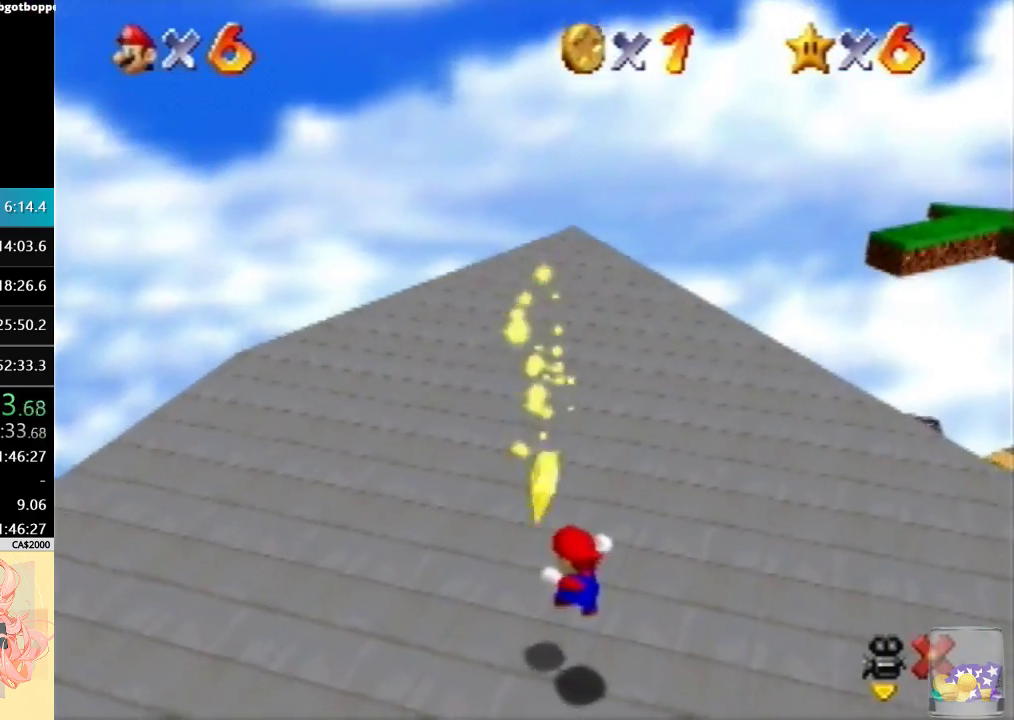
{"buttons": [], "left_stick": "up-left", "events": []}
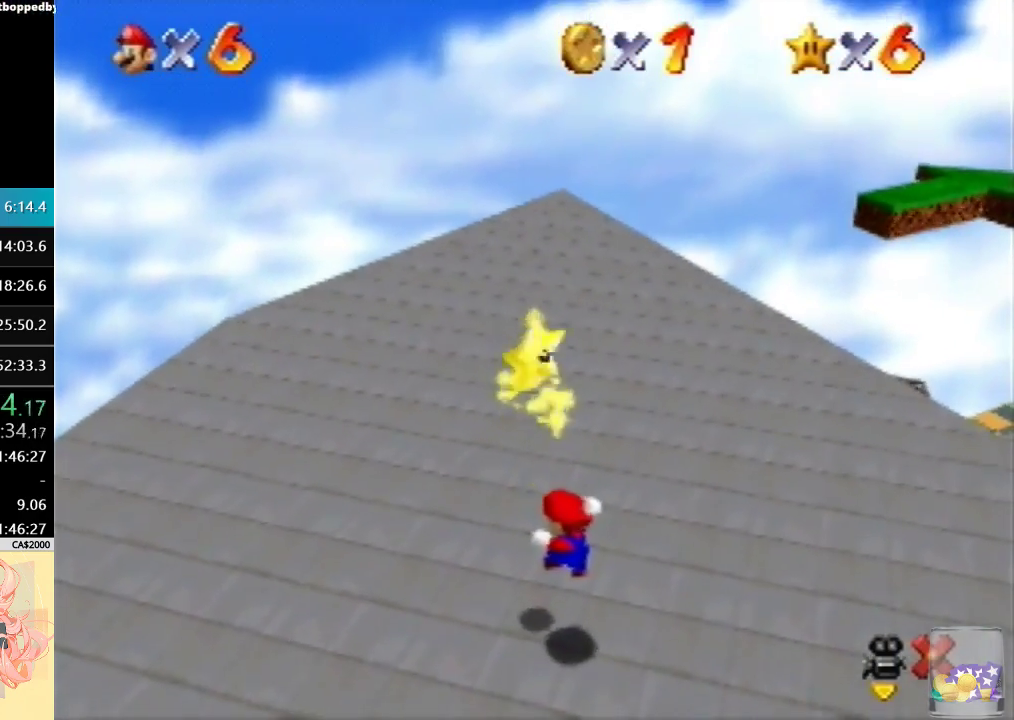
{"buttons": [], "left_stick": "up-left", "events": []}